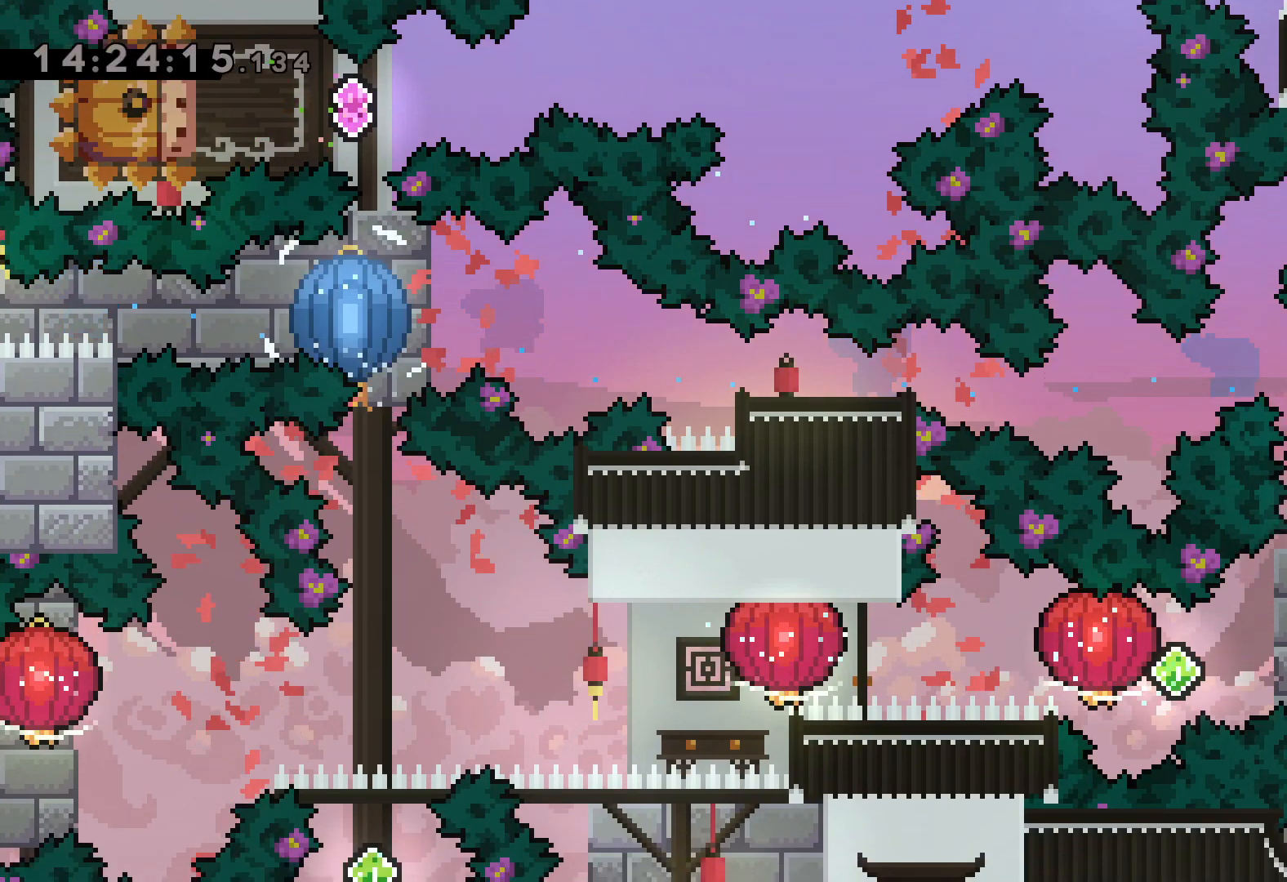
Gameplay with keyboard; each line is a JSON object with the keys held at the frame after it. "events" lists presses ("down") and releases ("up") of "dash", "down", "grab", "jump", "left", "right" and "up" between this image and that frame as [ms after this image, input, new state], when the widget could be followed in between. No other keys are recorded. Mouse input is not recorded. Key names are as the overlay labels them; some are game actions (e.g. jump) rather than physical keys.
{"keys": ["dash", "left"], "events": [[250, "right", "down"], [267, "dash", "down"], [417, "dash", "up"], [417, "jump", "down"], [450, "left", "down"], [467, "dash", "down"], [483, "right", "up"], [500, "jump", "up"]]}
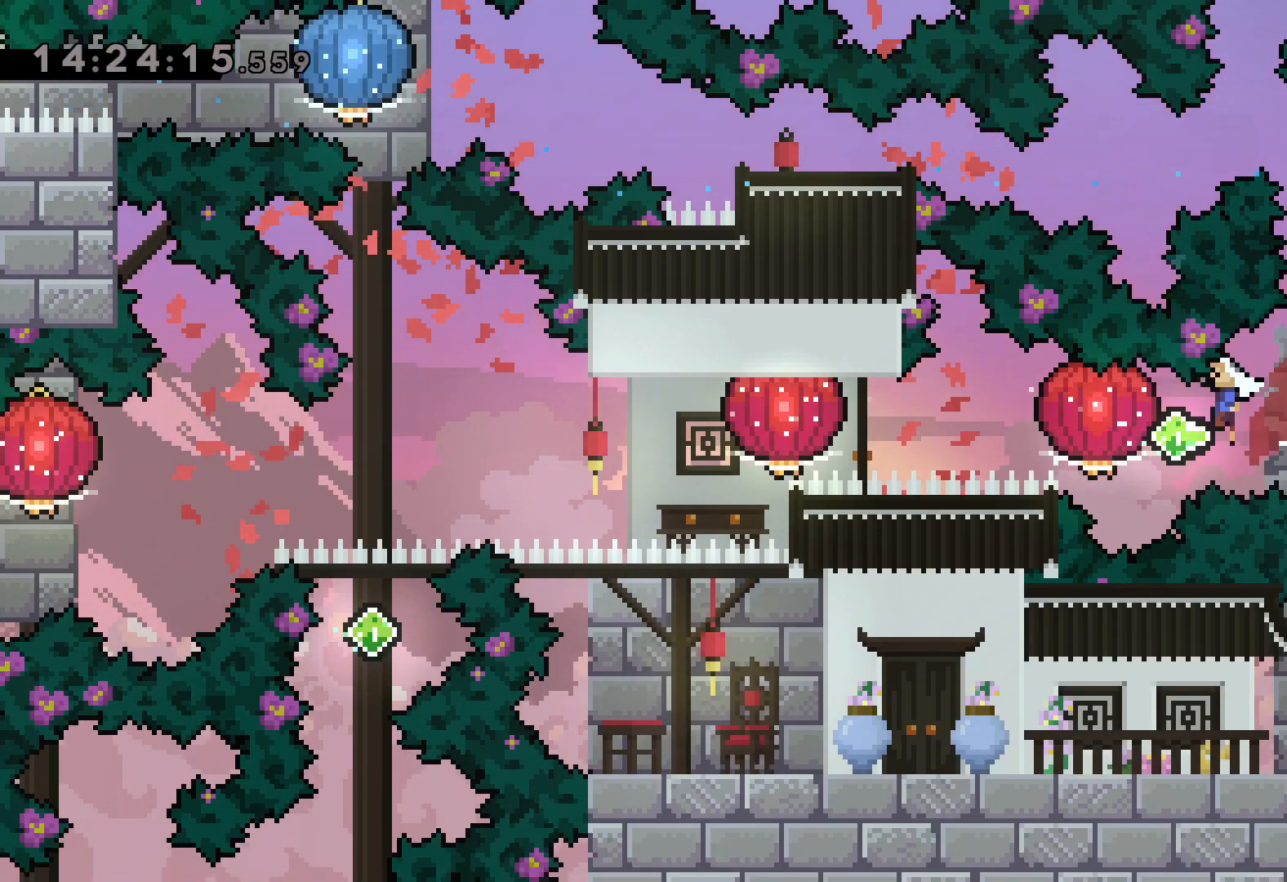
{"keys": ["grab", "left"], "events": [[33, "grab", "down"], [100, "dash", "up"], [300, "grab", "up"], [317, "dash", "down"], [383, "grab", "down"], [450, "dash", "up"]]}
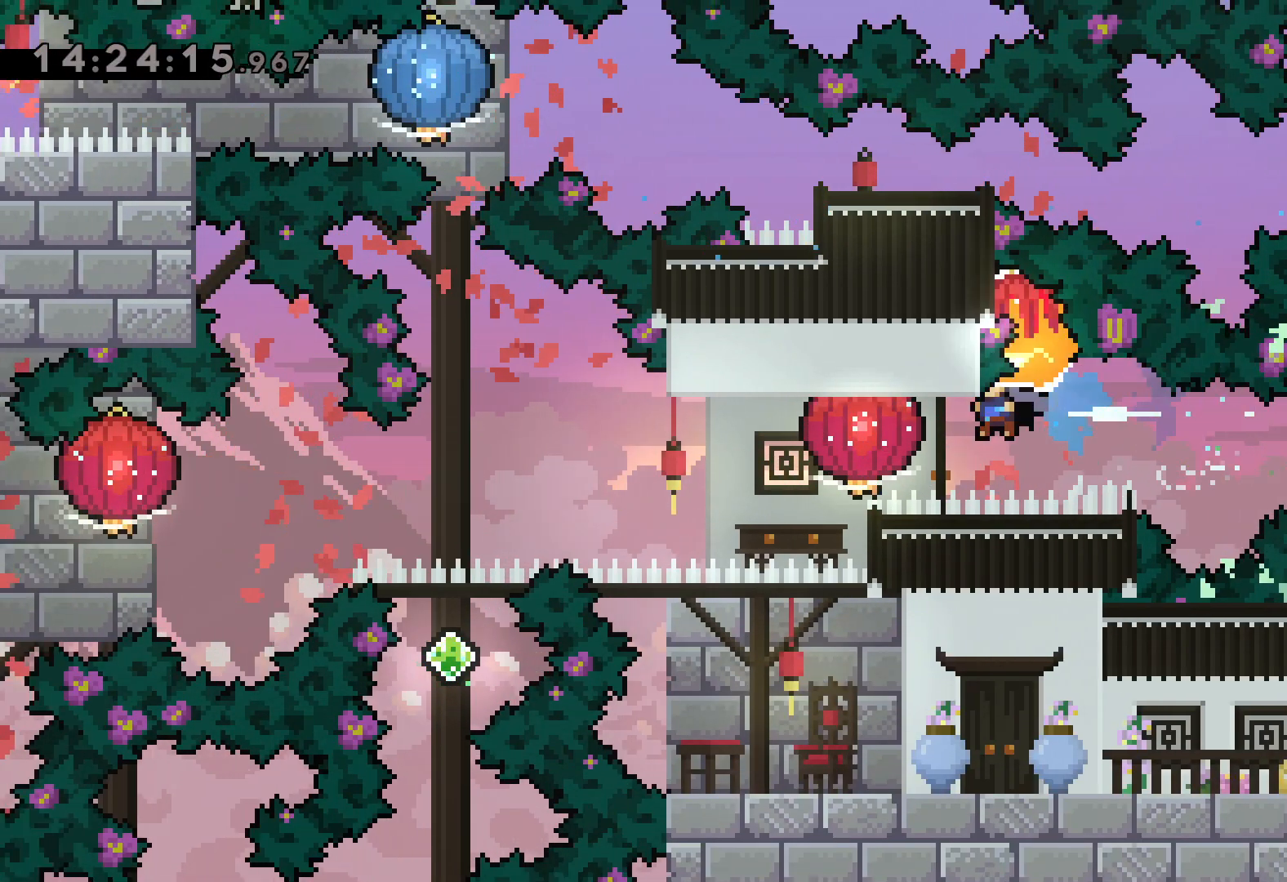
{"keys": ["down", "left"], "events": [[283, "down", "down"], [333, "grab", "up"]]}
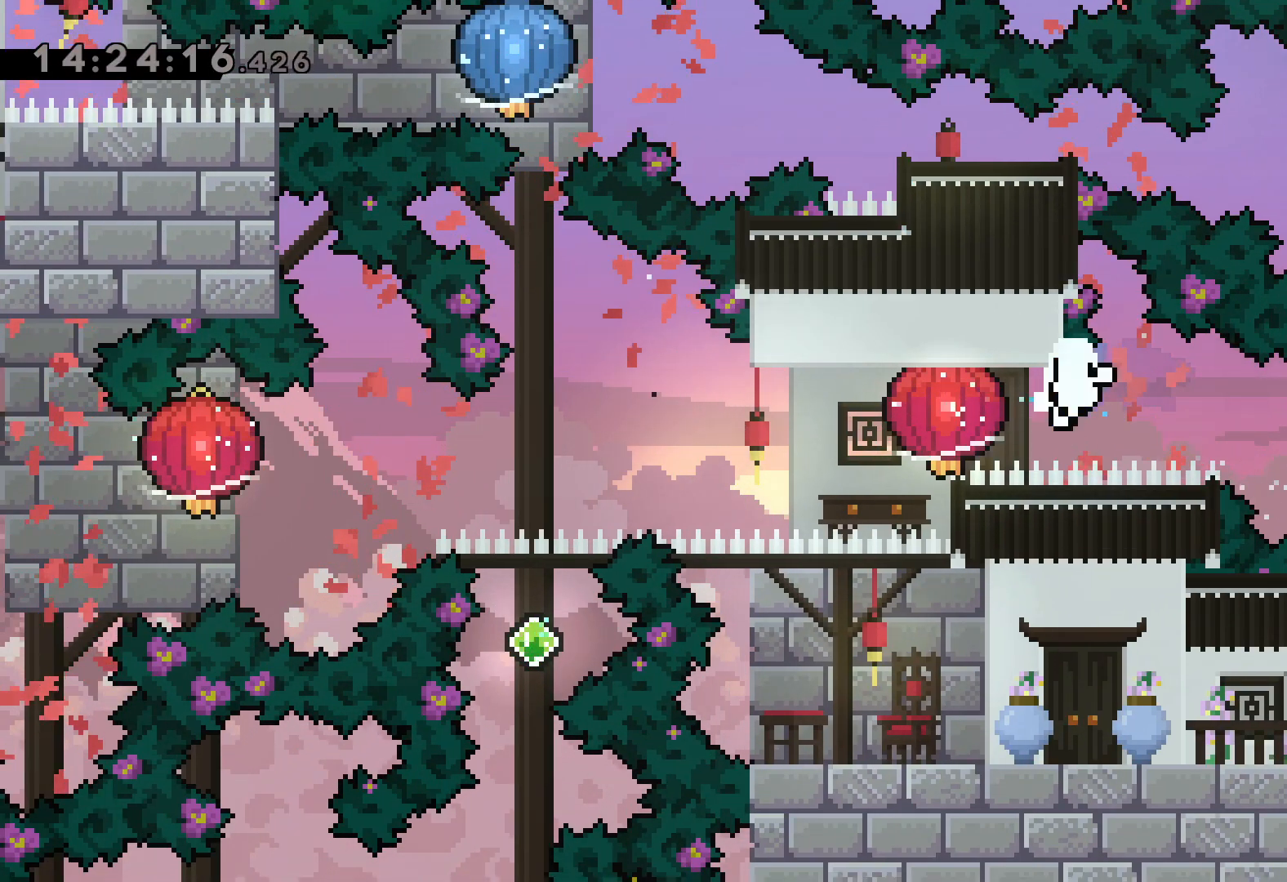
{"keys": [], "events": [[117, "down", "up"], [150, "left", "up"]]}
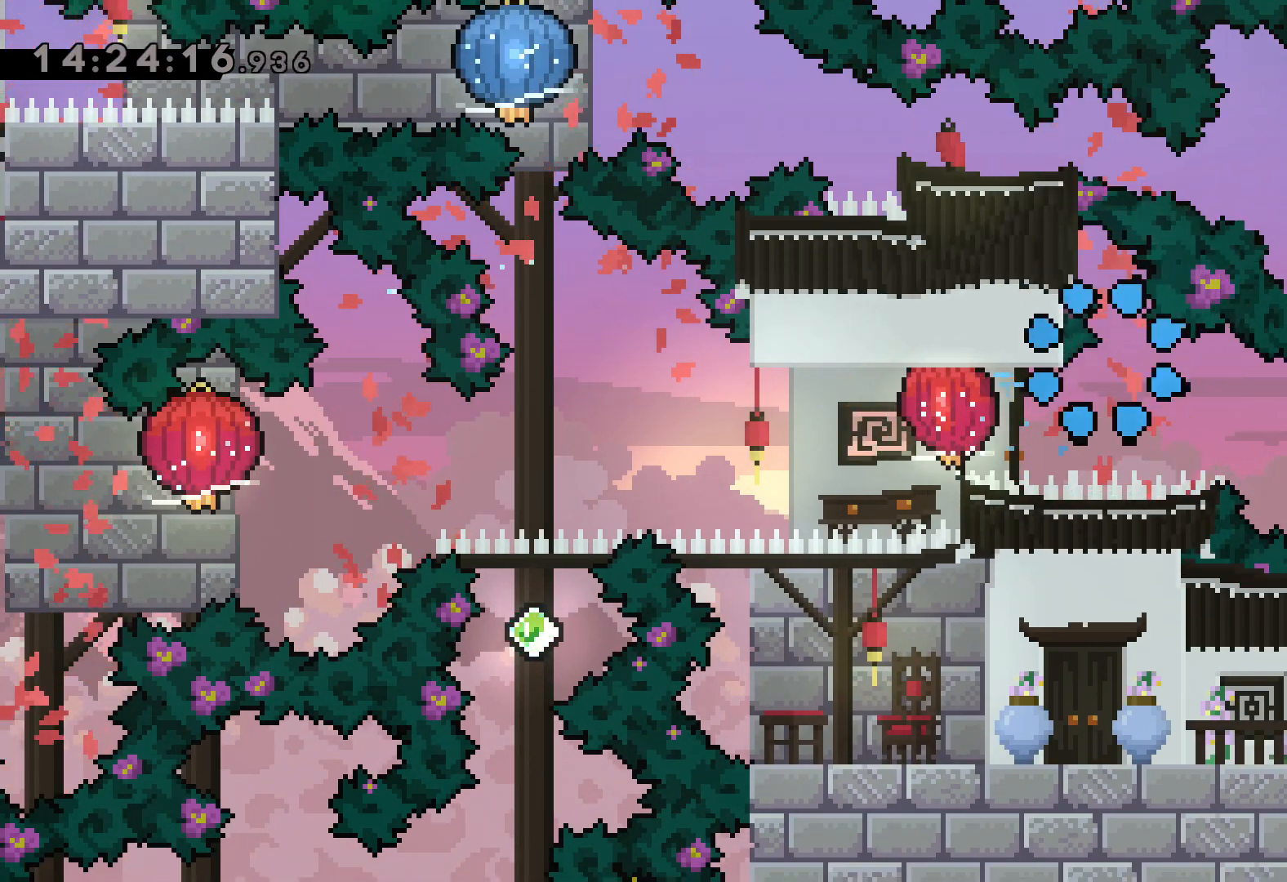
{"keys": [], "events": []}
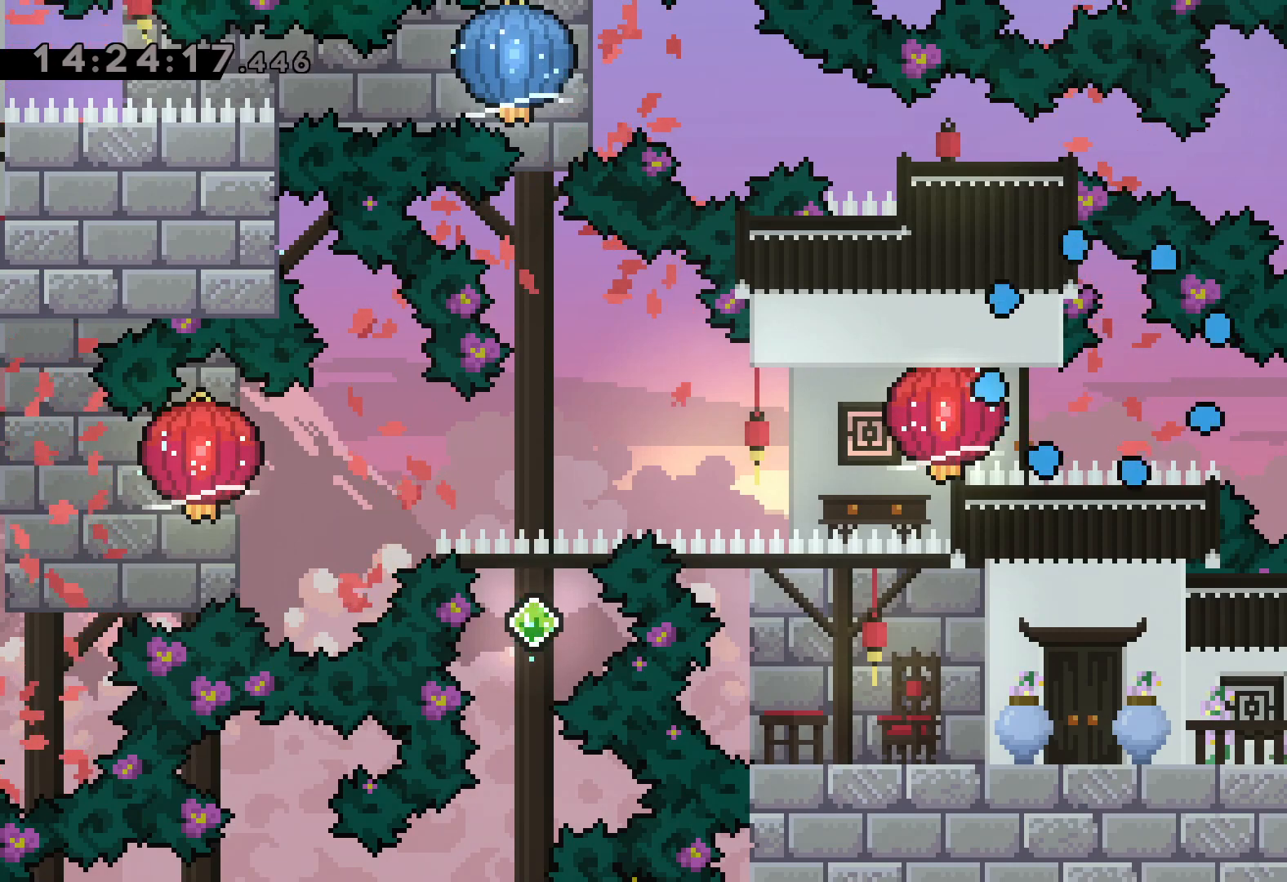
{"keys": [], "events": []}
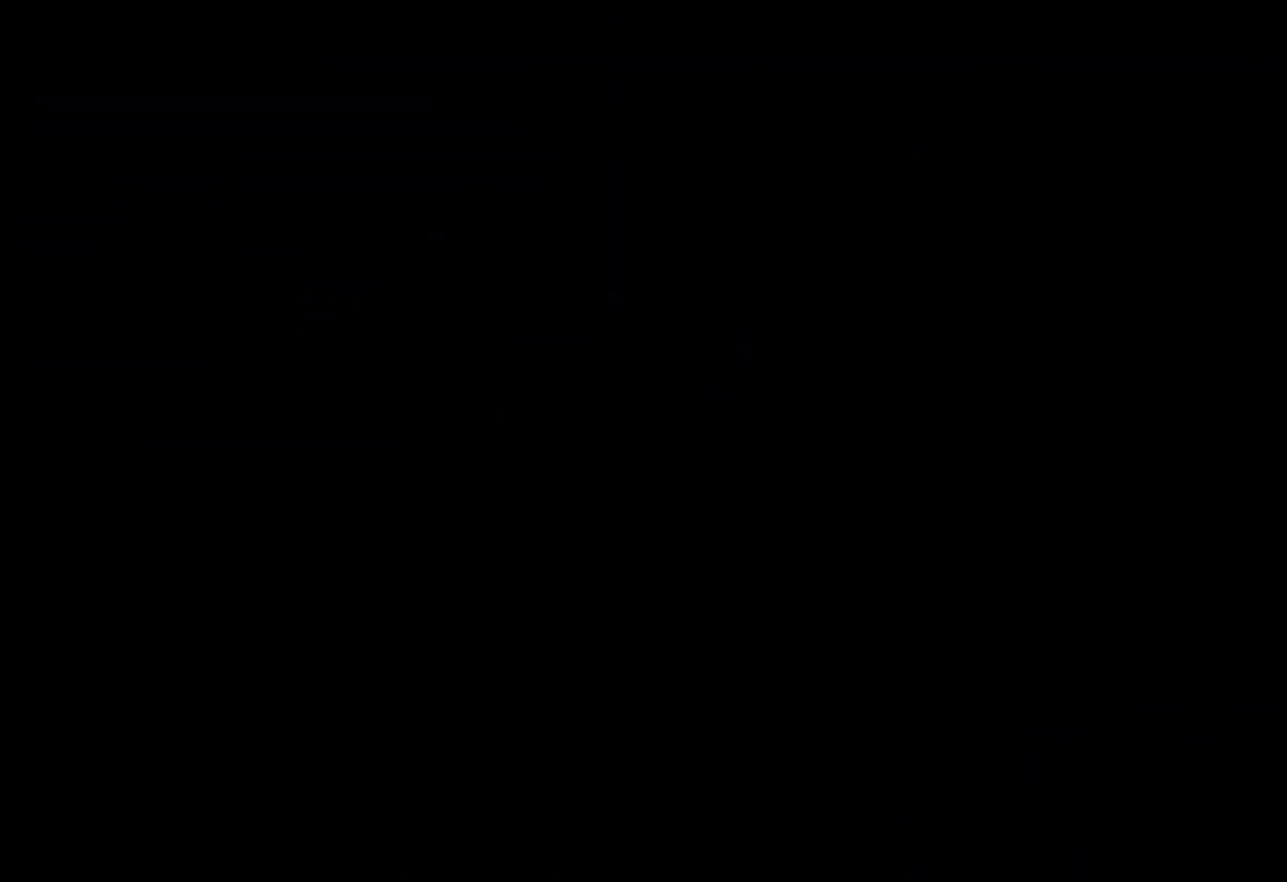
{"keys": [], "events": []}
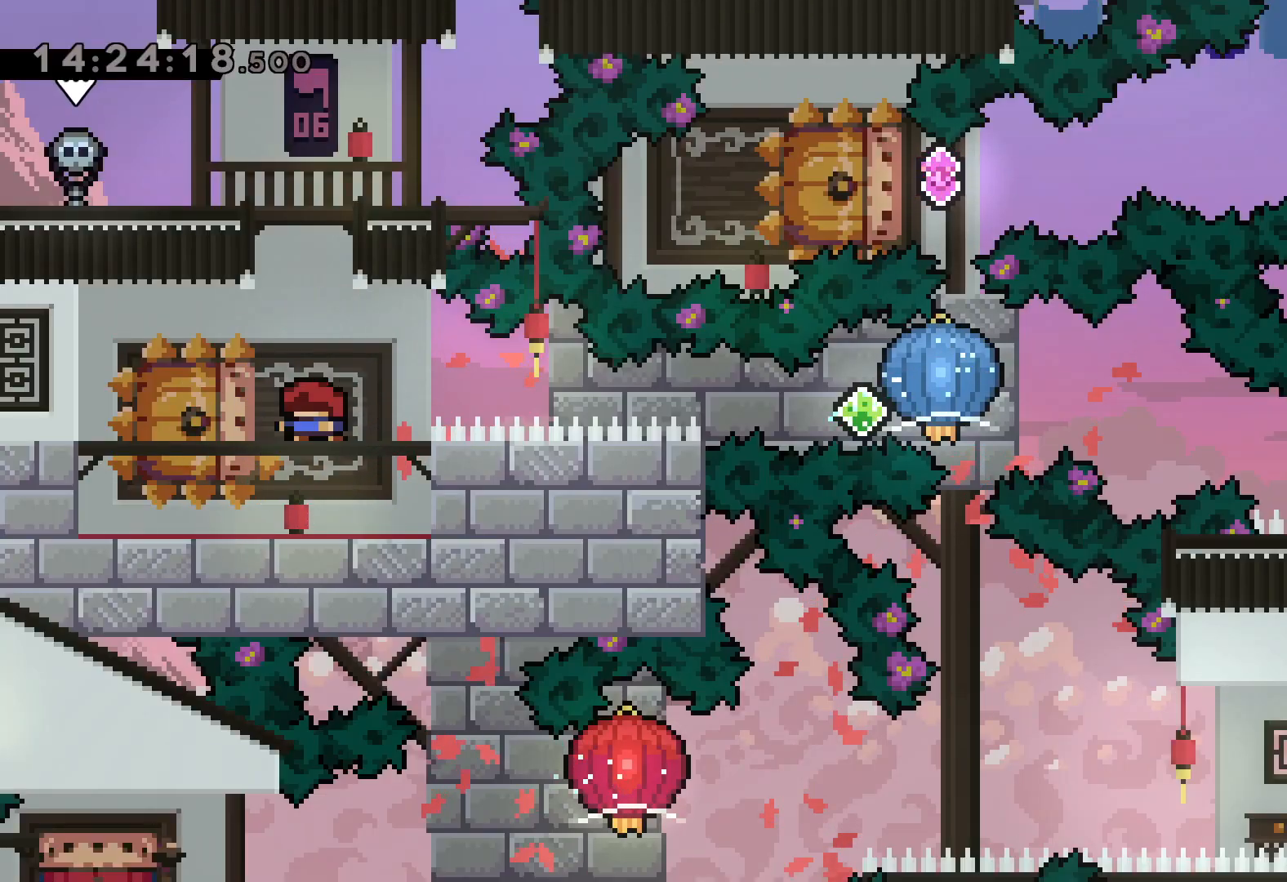
{"keys": [], "events": []}
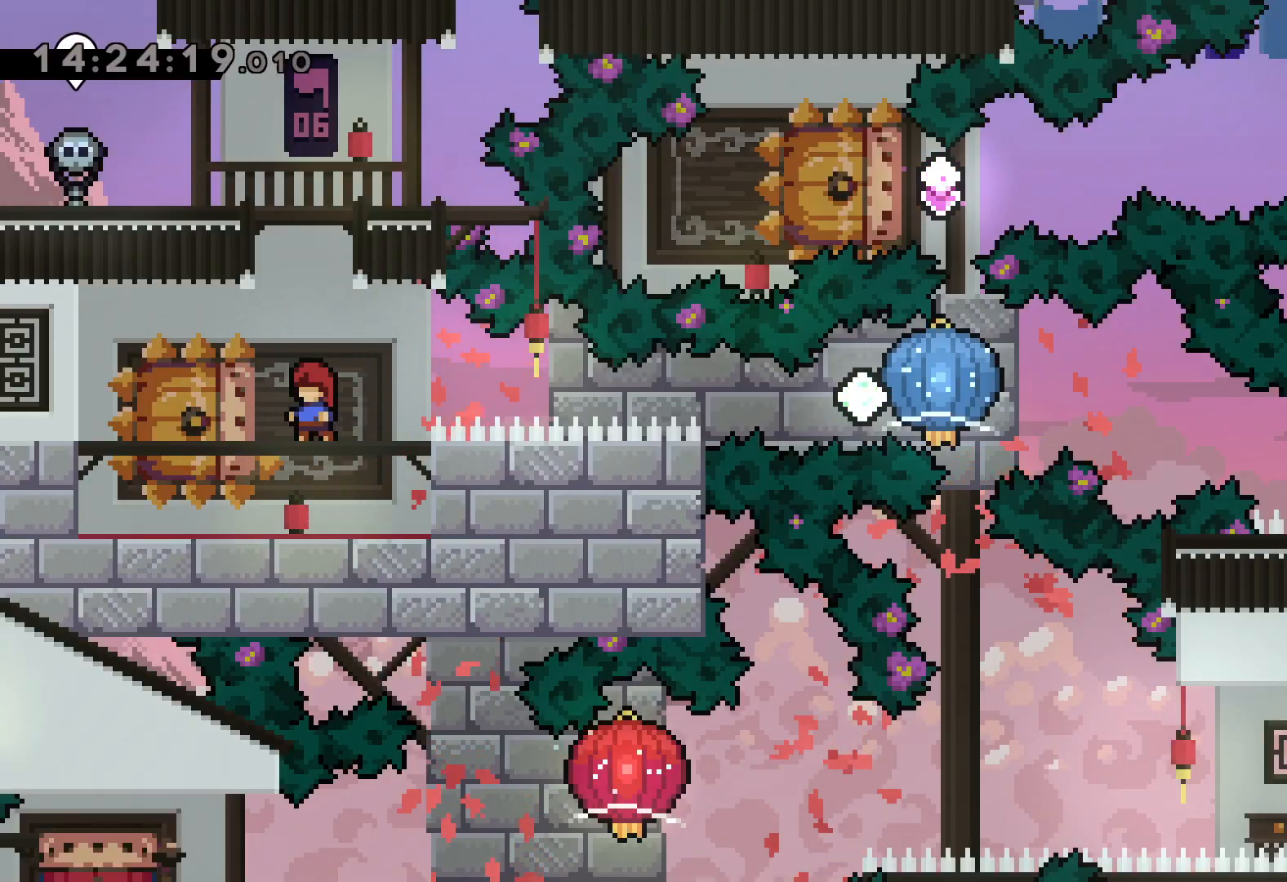
{"keys": [], "events": []}
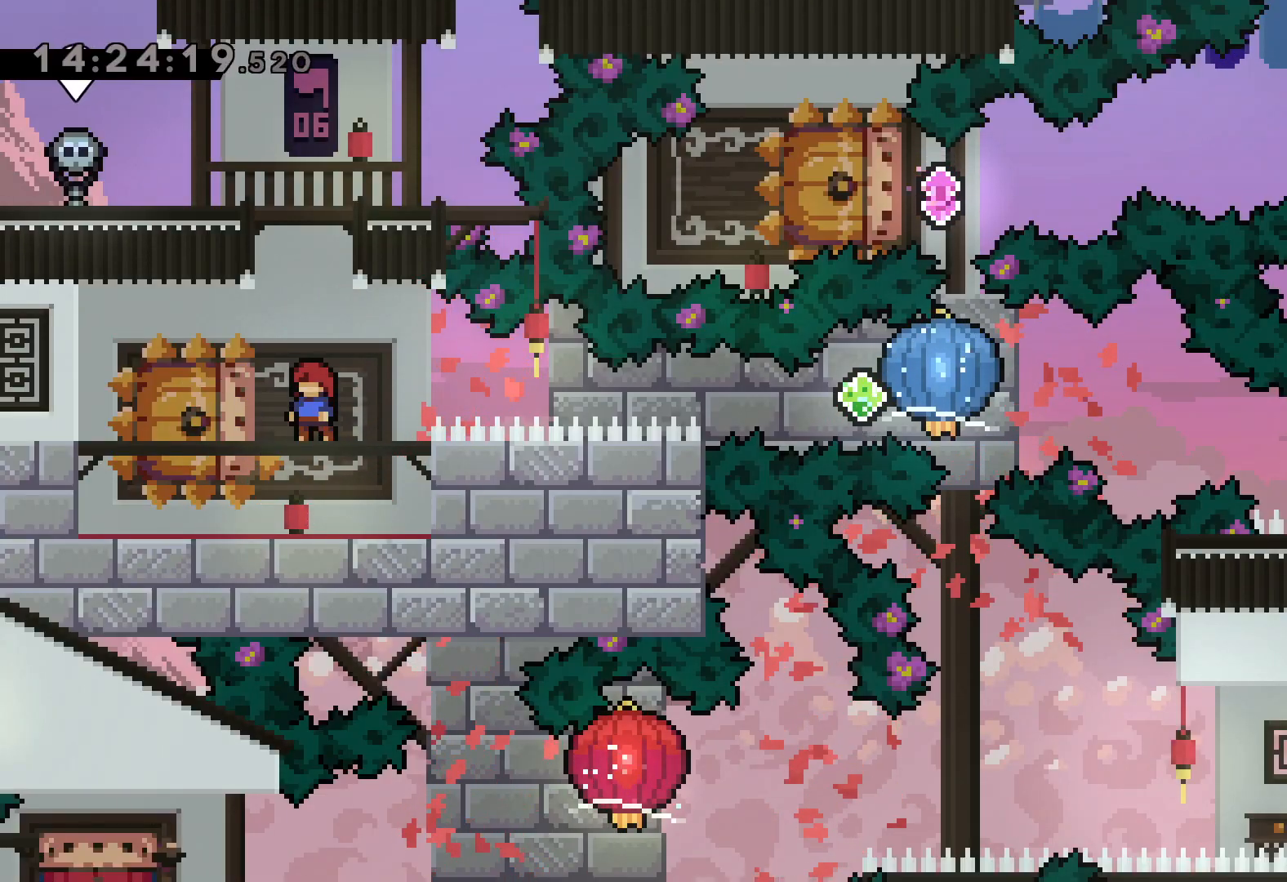
{"keys": ["dash", "grab", "right"], "events": [[183, "down", "down"], [217, "dash", "down"], [217, "left", "down"], [367, "right", "down"], [383, "dash", "up"], [400, "jump", "down"], [417, "dash", "down"], [450, "left", "up"], [483, "grab", "down"], [500, "down", "up"], [500, "jump", "up"]]}
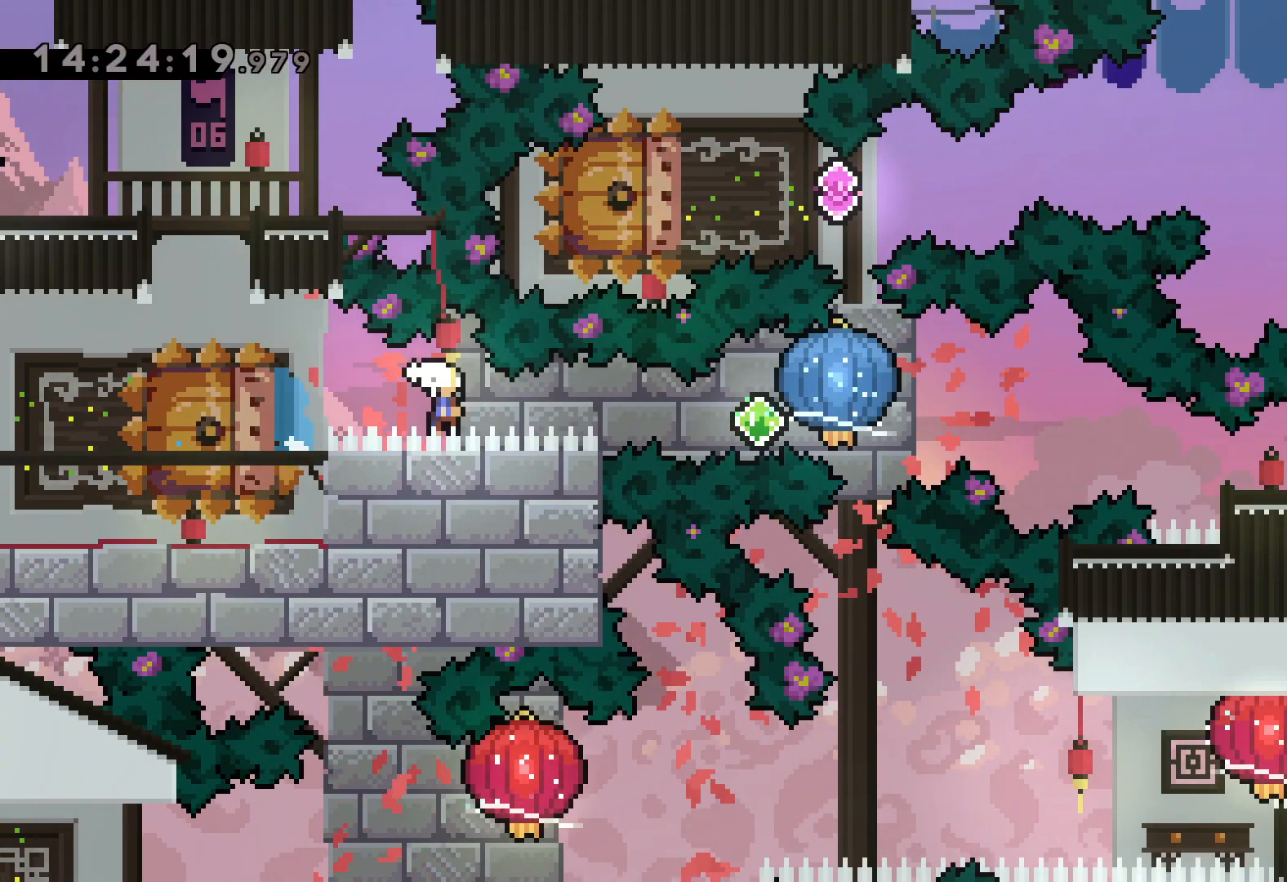
{"keys": ["dash", "down", "right"], "events": [[50, "dash", "up"], [300, "down", "down"], [317, "dash", "down"], [333, "grab", "up"]]}
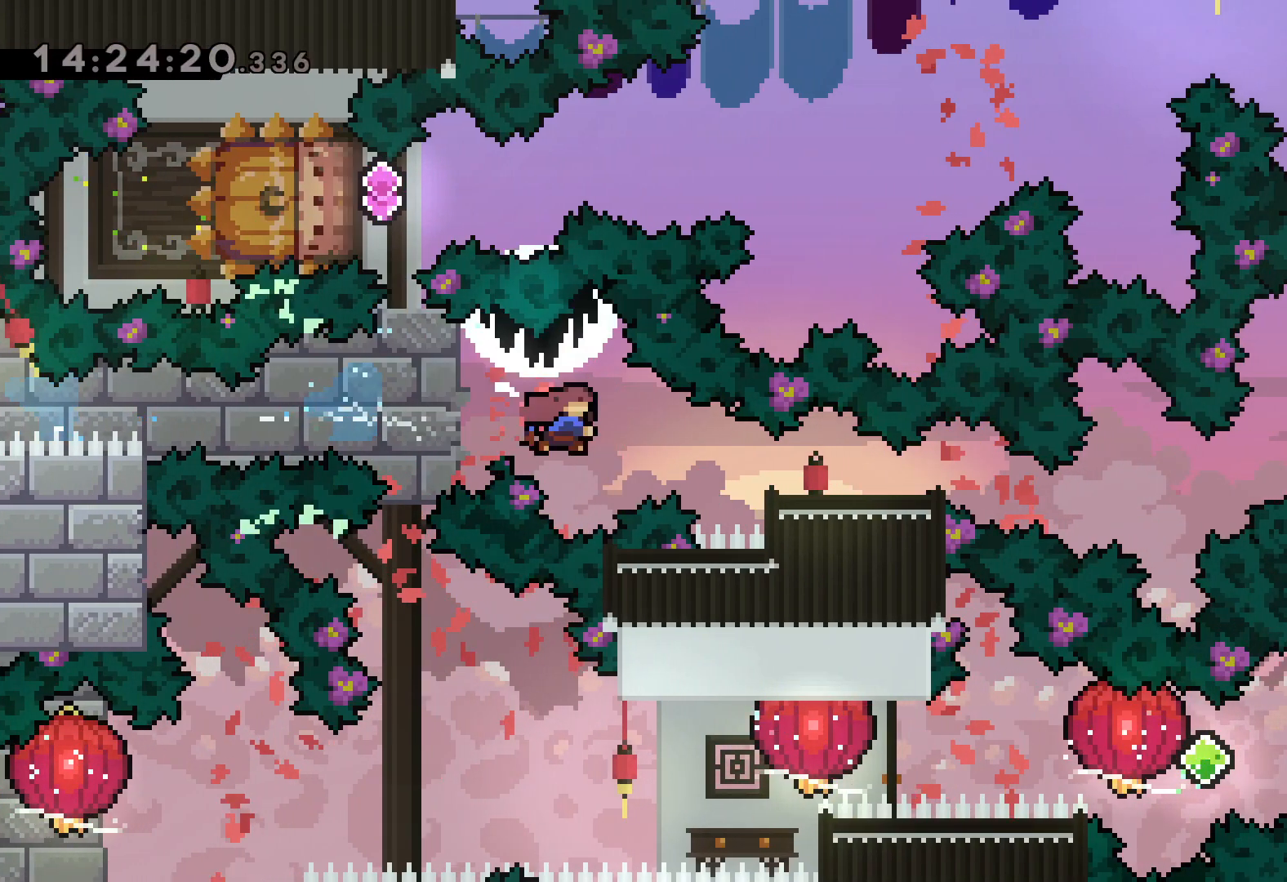
{"keys": [], "events": [[83, "dash", "up"], [167, "down", "up"], [250, "right", "up"]]}
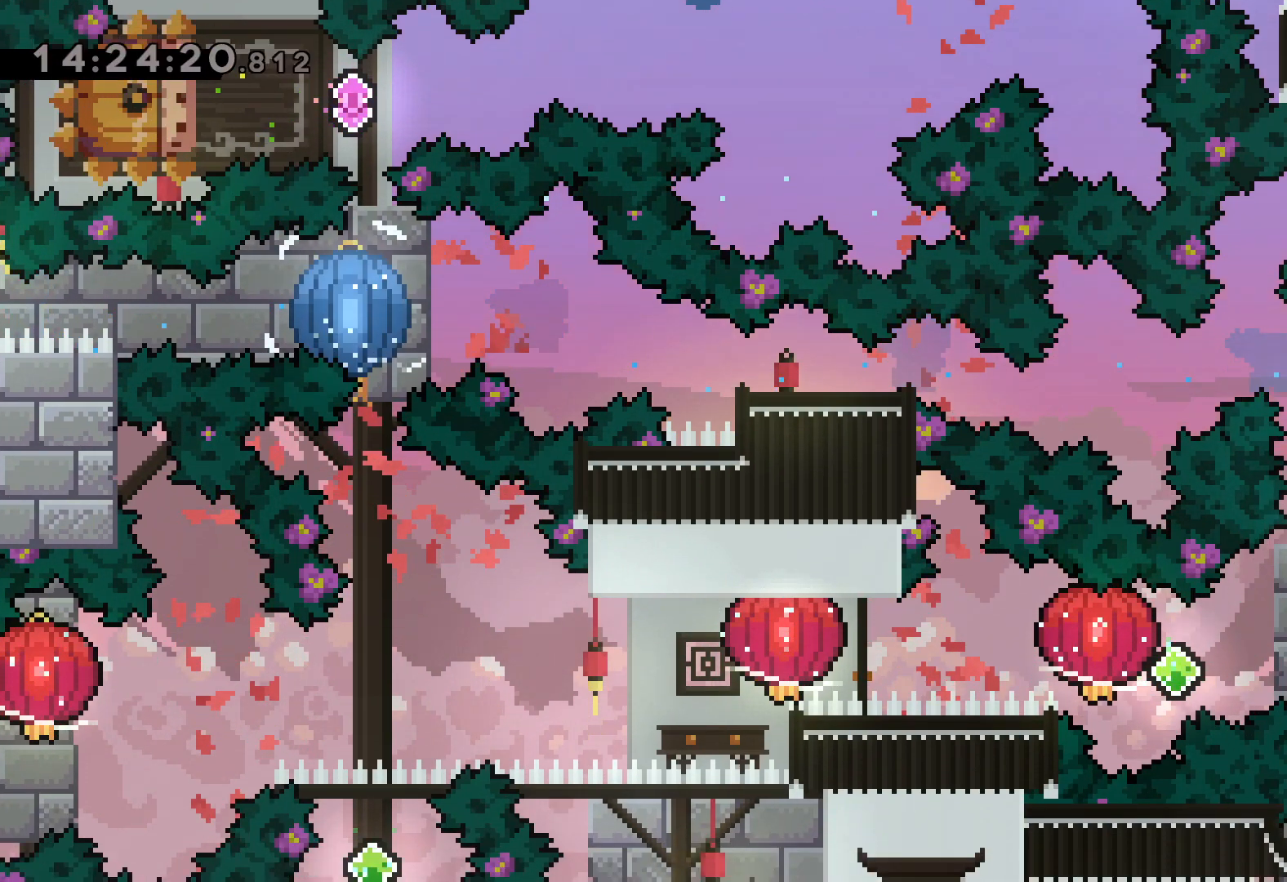
{"keys": ["dash", "grab", "left"], "events": [[217, "right", "down"], [233, "dash", "down"], [383, "dash", "up"], [400, "jump", "down"], [417, "left", "down"], [433, "dash", "down"], [467, "right", "up"], [483, "grab", "down"], [483, "jump", "up"]]}
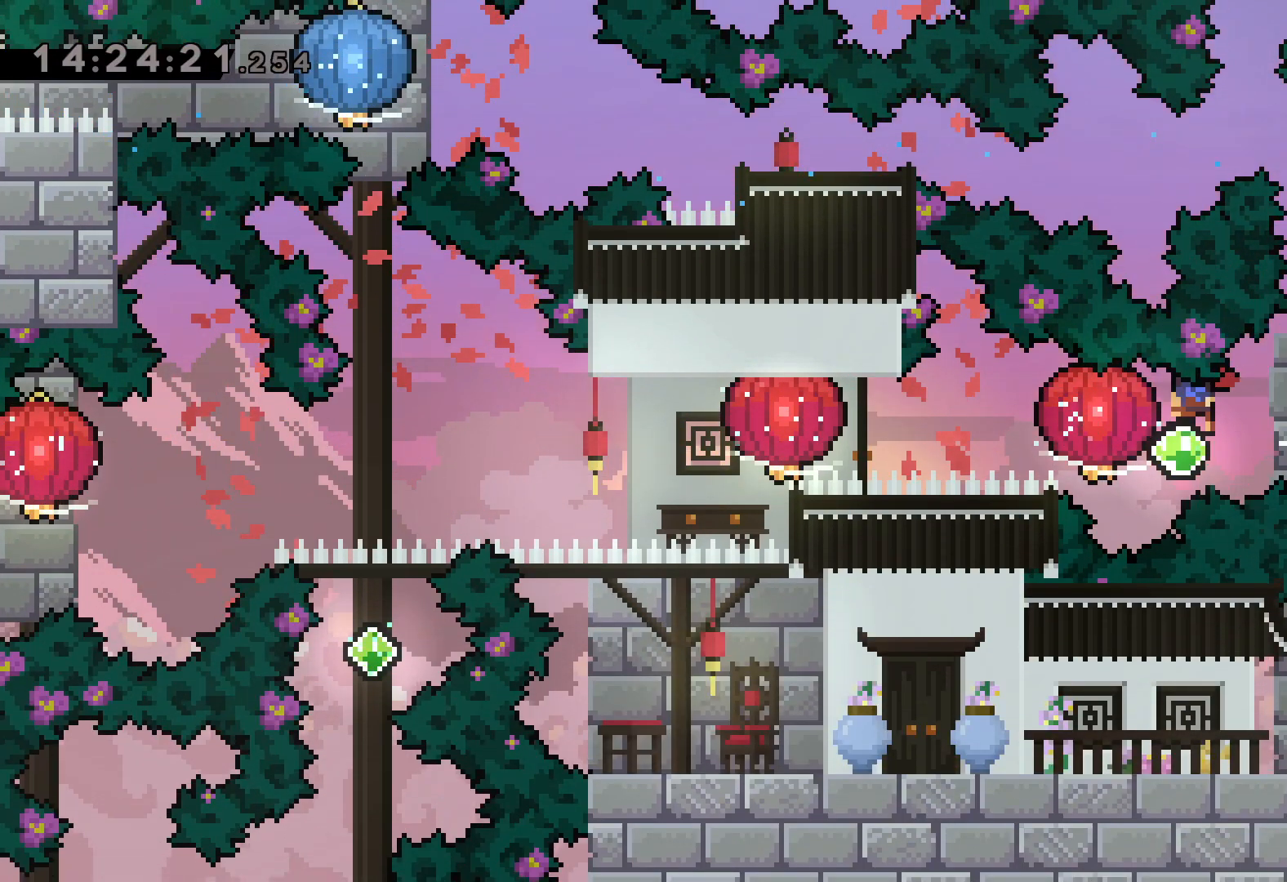
{"keys": ["grab", "left"], "events": [[67, "dash", "up"], [250, "grab", "up"], [267, "dash", "down"], [333, "grab", "down"], [433, "dash", "up"]]}
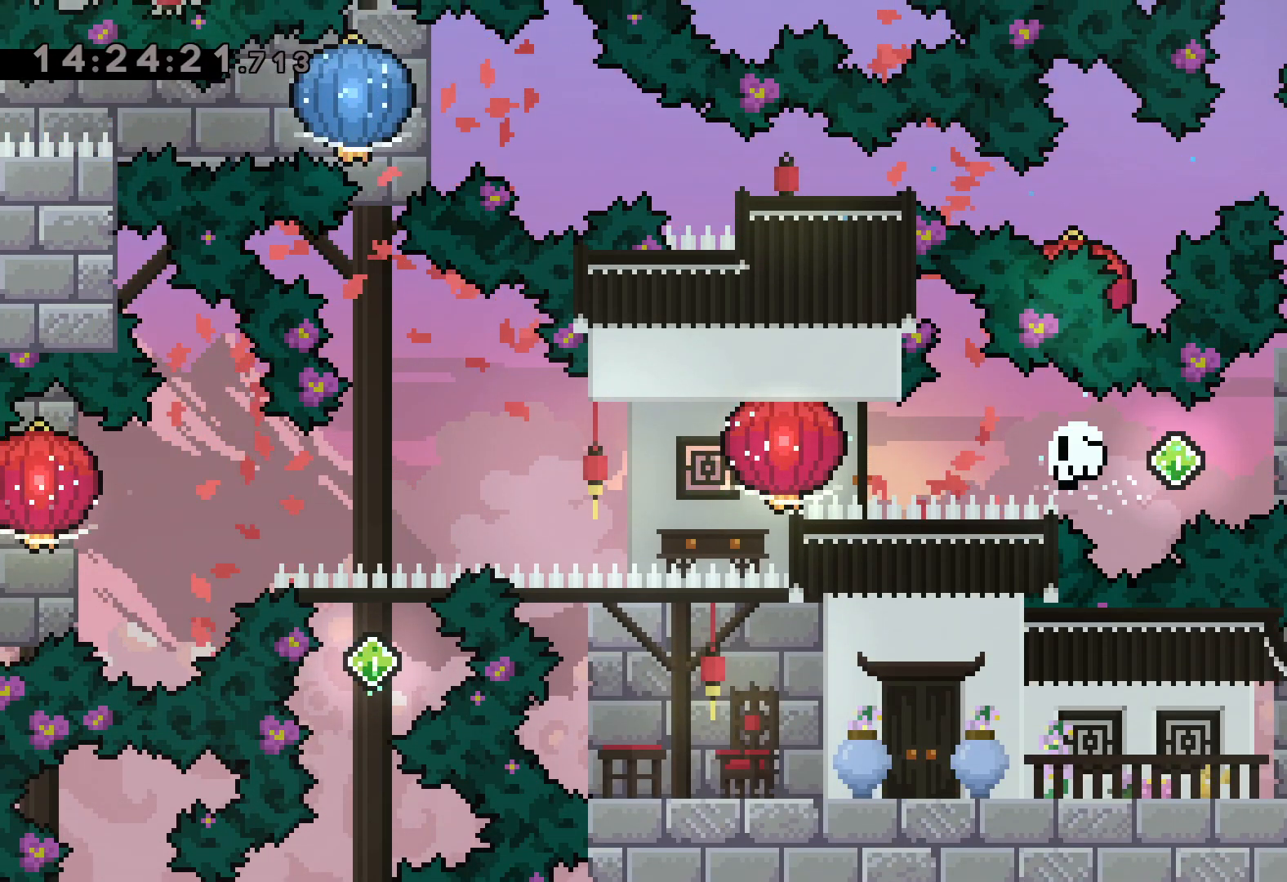
{"keys": [], "events": [[133, "left", "up"], [183, "grab", "up"]]}
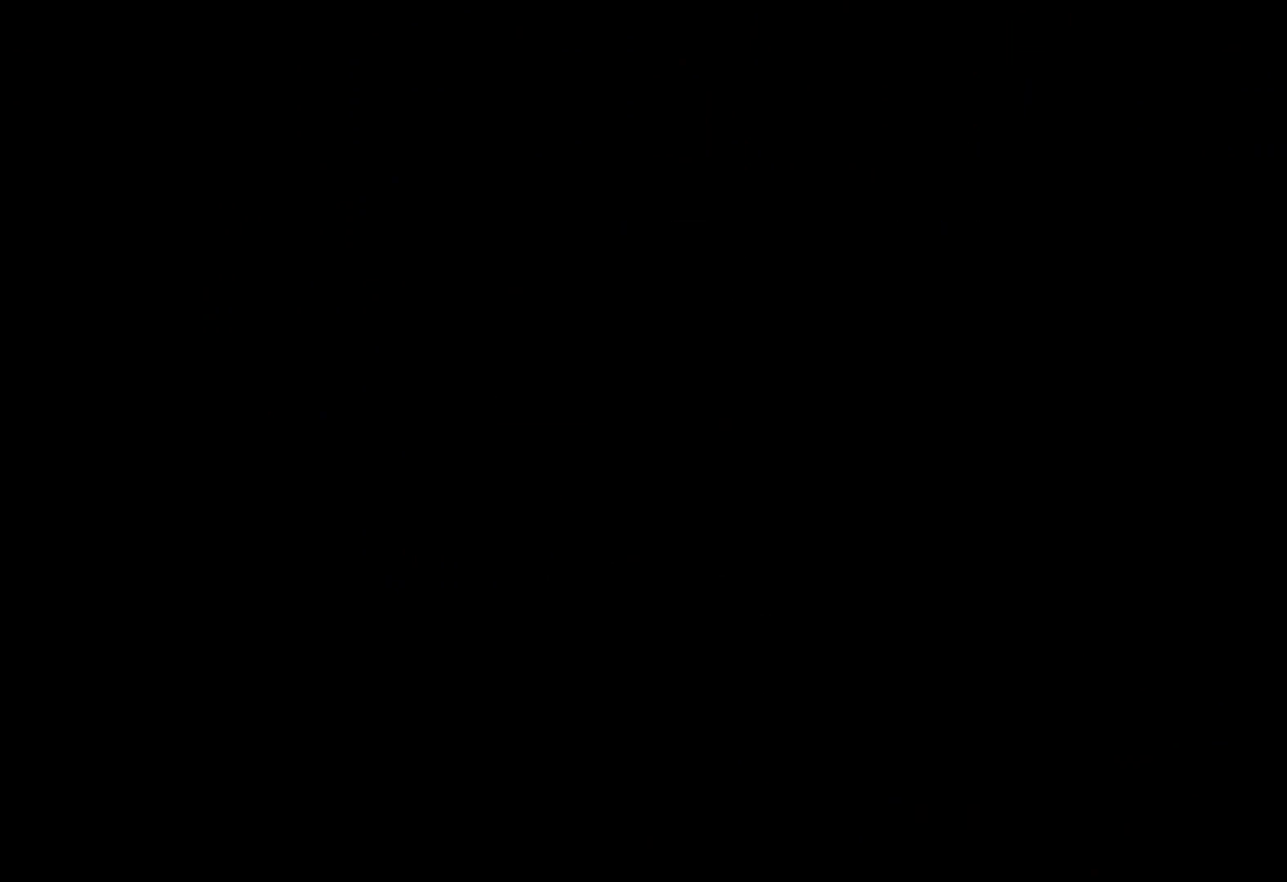
{"keys": [], "events": []}
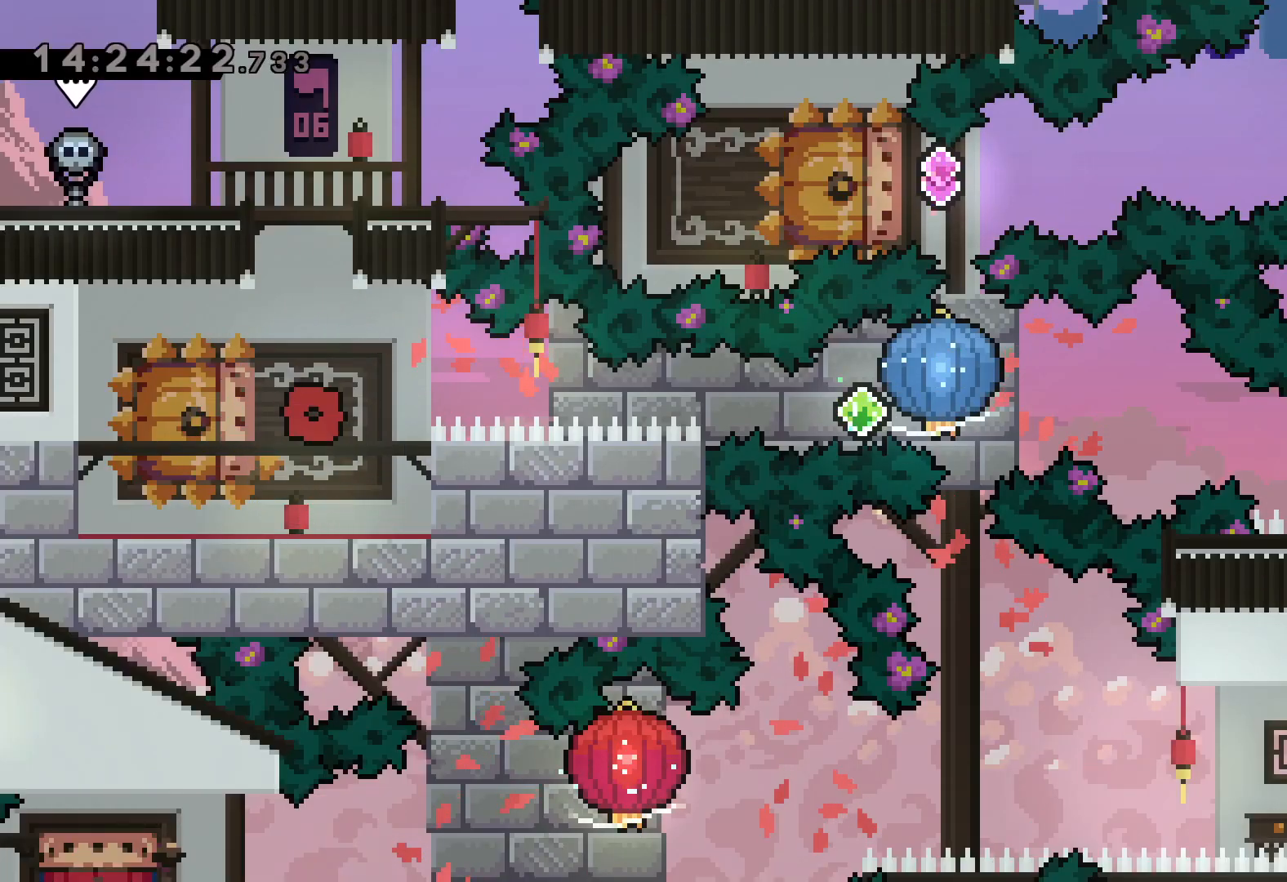
{"keys": ["dash", "down", "jump", "left", "right"], "events": [[233, "down", "down"], [233, "left", "down"], [250, "dash", "down"], [417, "right", "down"], [450, "dash", "up"], [467, "jump", "down"], [483, "dash", "down"]]}
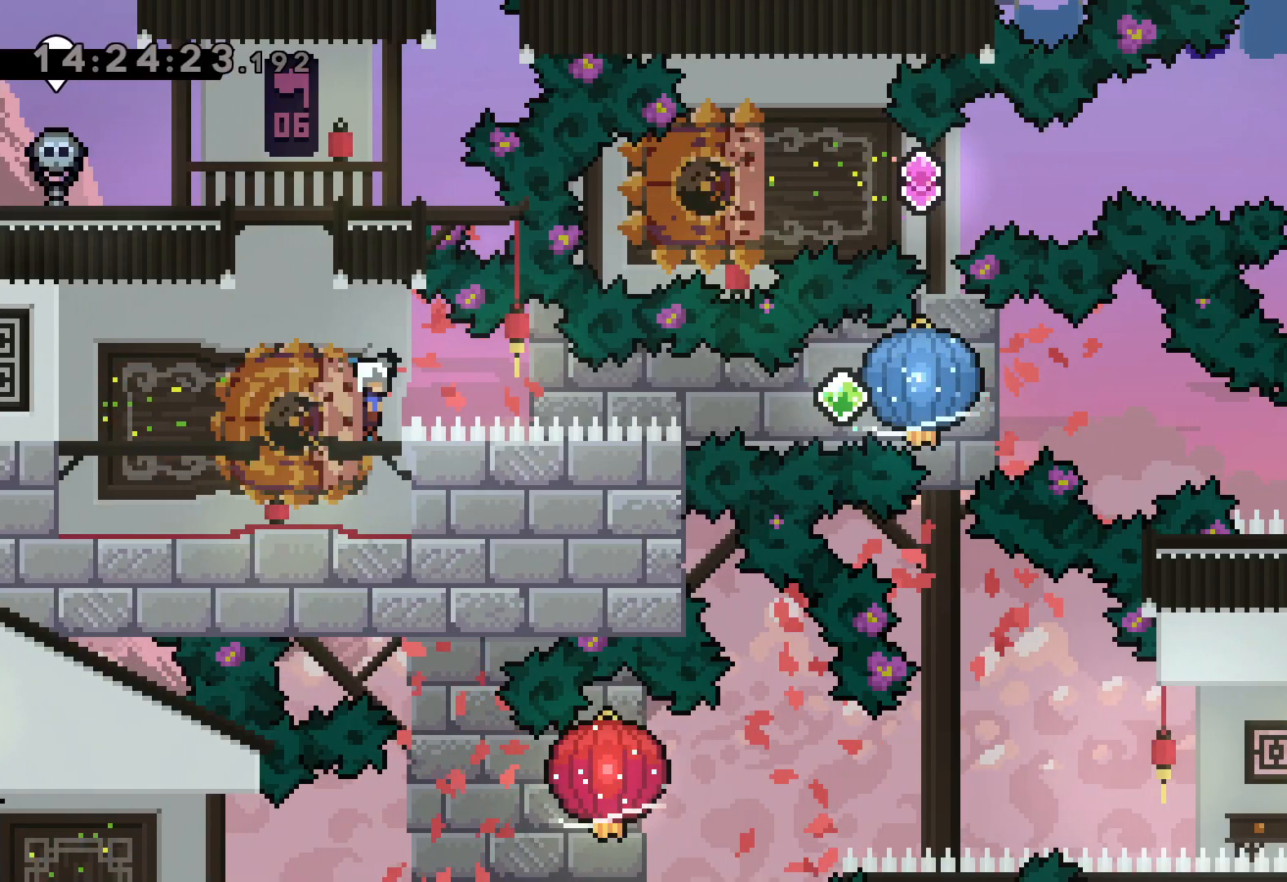
{"keys": ["dash", "down", "right"], "events": [[17, "down", "up"], [17, "left", "up"], [50, "grab", "down"], [83, "jump", "up"], [133, "dash", "up"], [383, "down", "down"], [400, "dash", "down"], [400, "grab", "up"]]}
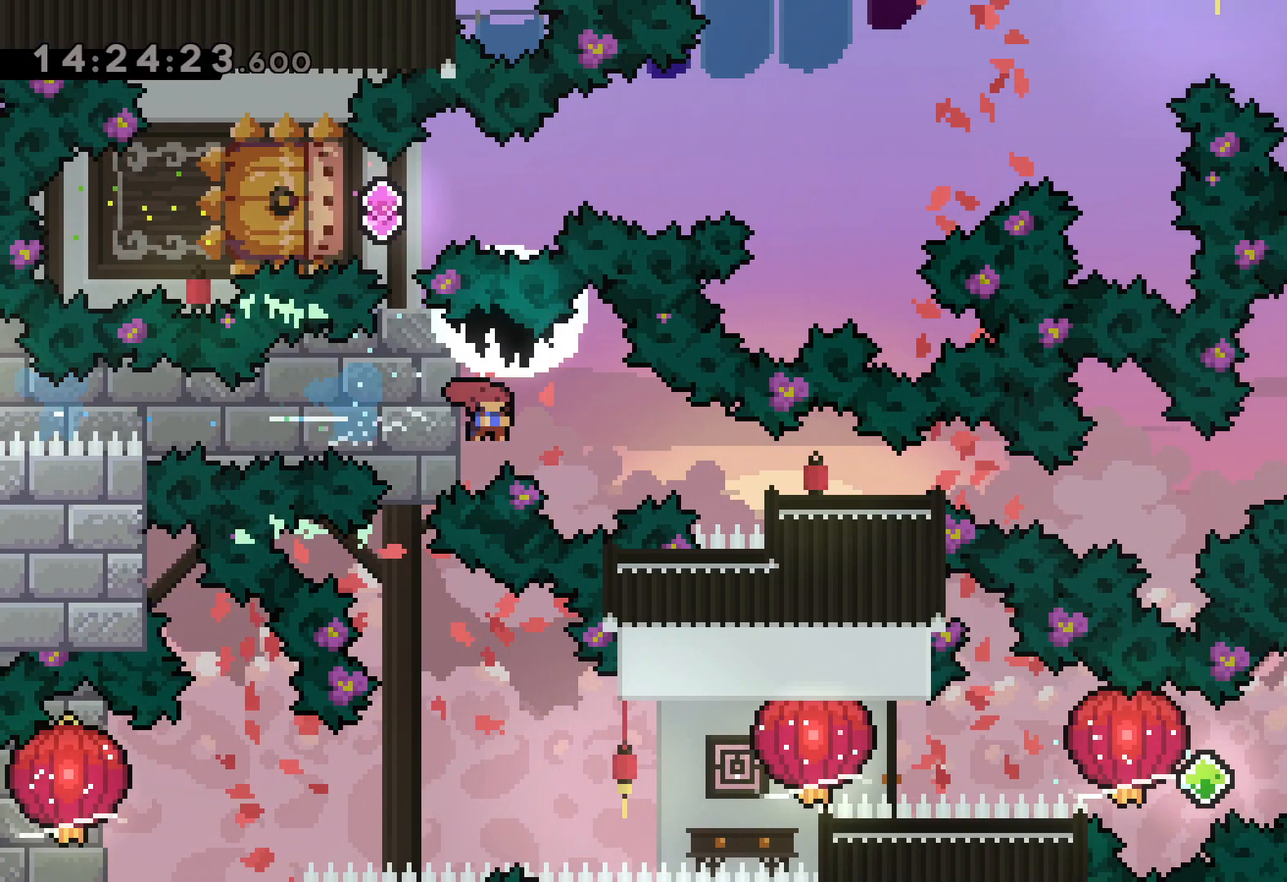
{"keys": [], "events": [[150, "dash", "up"], [250, "down", "up"], [383, "right", "up"]]}
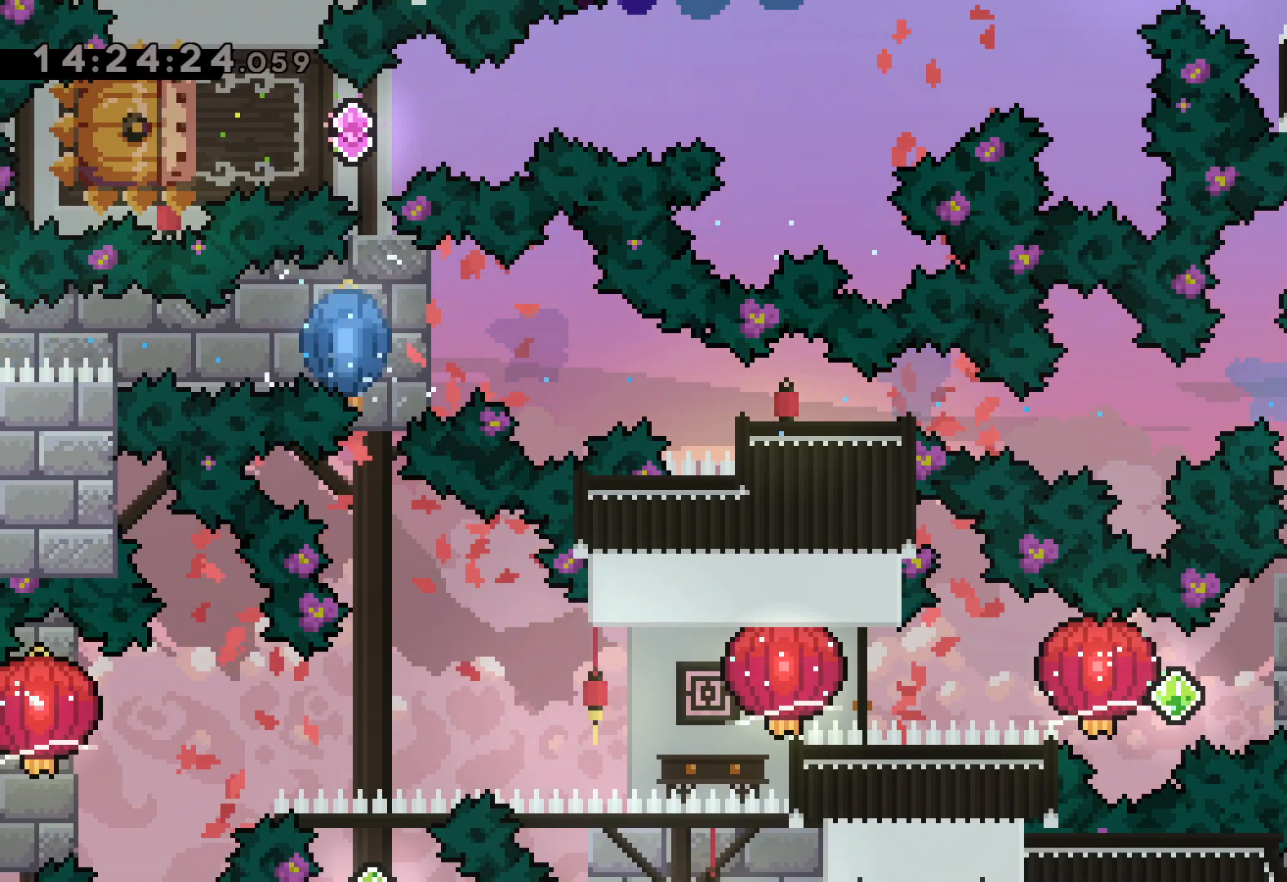
{"keys": ["right"], "events": [[333, "right", "down"], [367, "dash", "down"], [500, "dash", "up"]]}
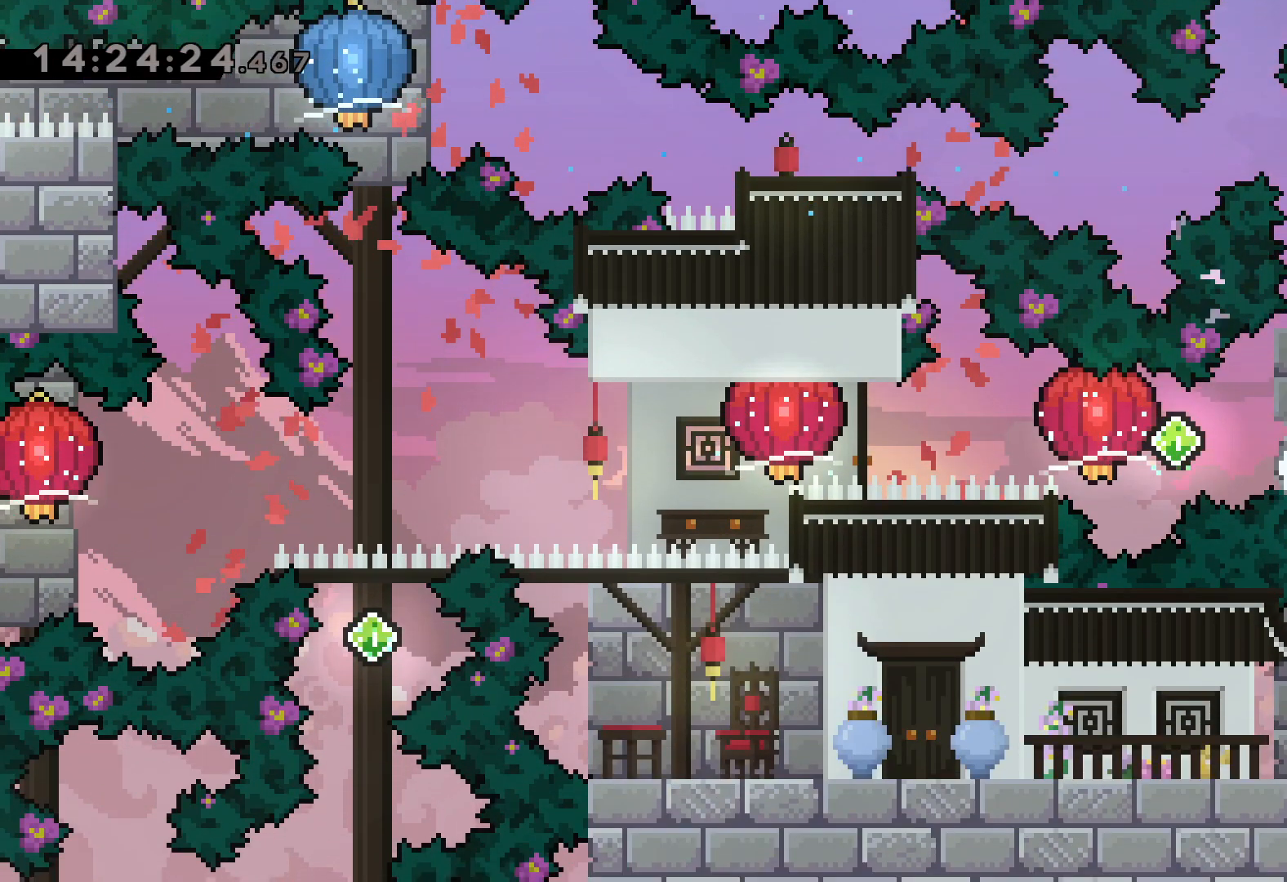
{"keys": ["dash", "grab", "left"], "events": [[17, "left", "down"], [33, "jump", "down"], [50, "right", "up"], [67, "dash", "down"], [100, "jump", "up"], [133, "grab", "down"], [200, "dash", "up"], [400, "dash", "down"], [400, "grab", "up"], [467, "grab", "down"]]}
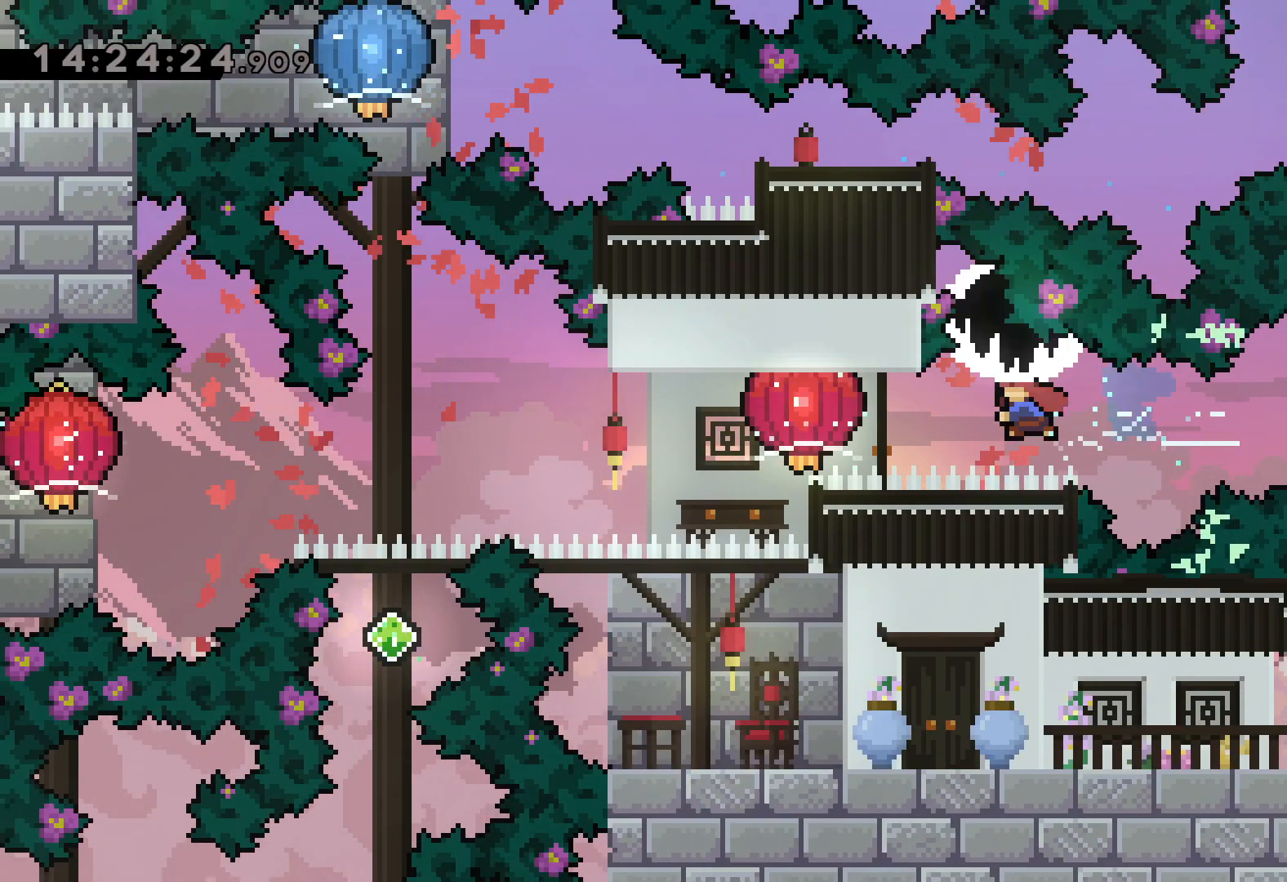
{"keys": ["down", "grab", "left"], "events": [[17, "dash", "up"], [300, "down", "down"], [383, "grab", "up"], [500, "grab", "down"]]}
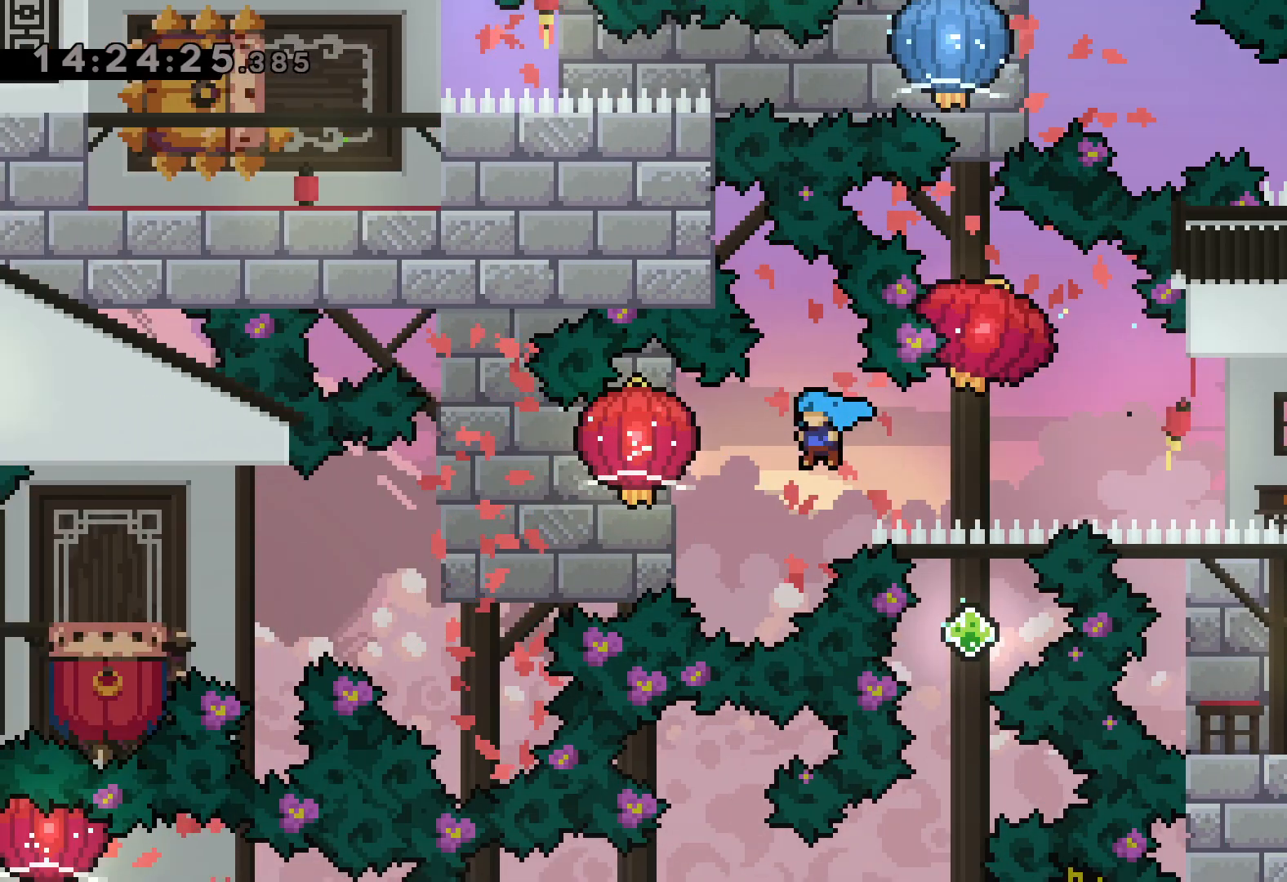
{"keys": ["down", "jump", "left"], "events": [[383, "grab", "up"], [500, "jump", "down"]]}
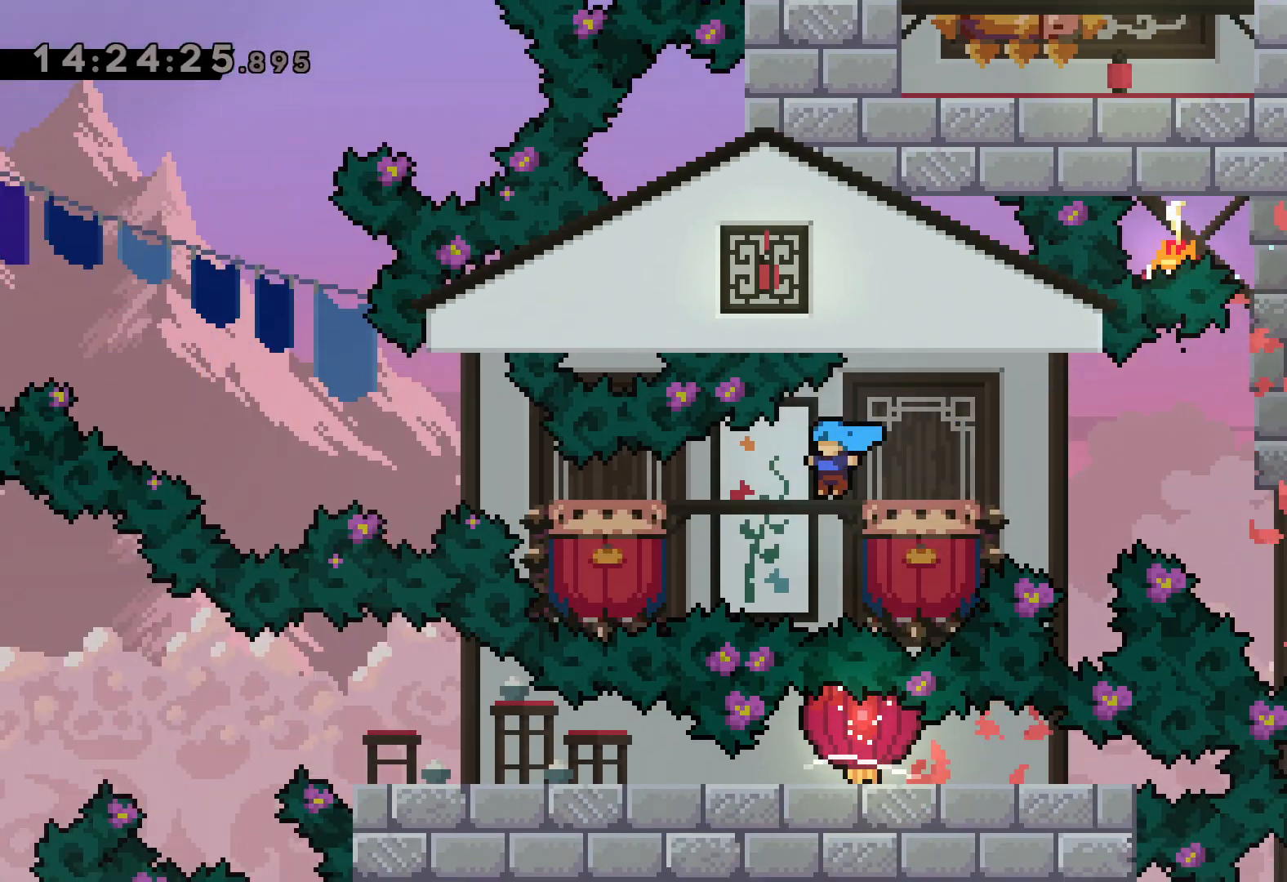
{"keys": [], "events": [[117, "down", "up"], [433, "left", "up"], [450, "jump", "up"]]}
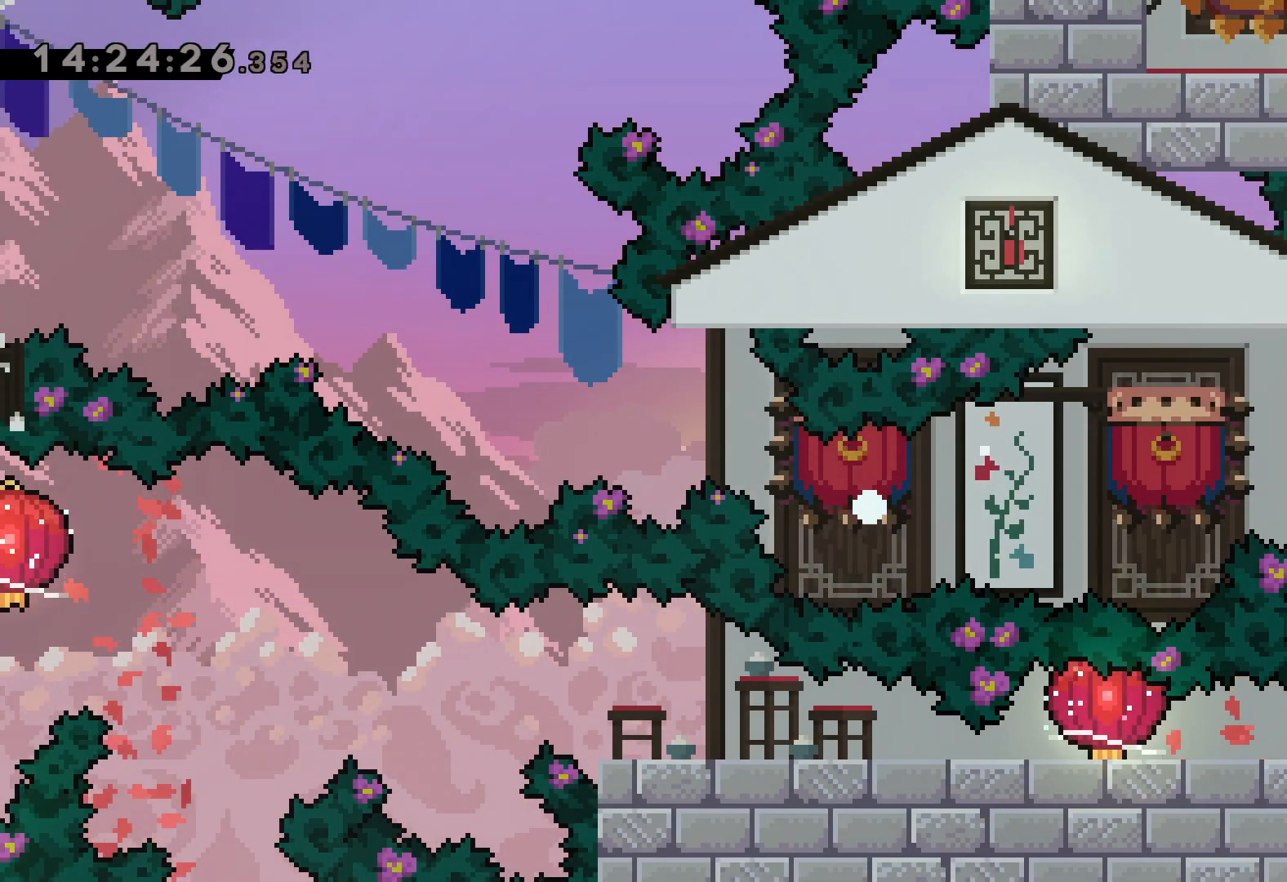
{"keys": [], "events": []}
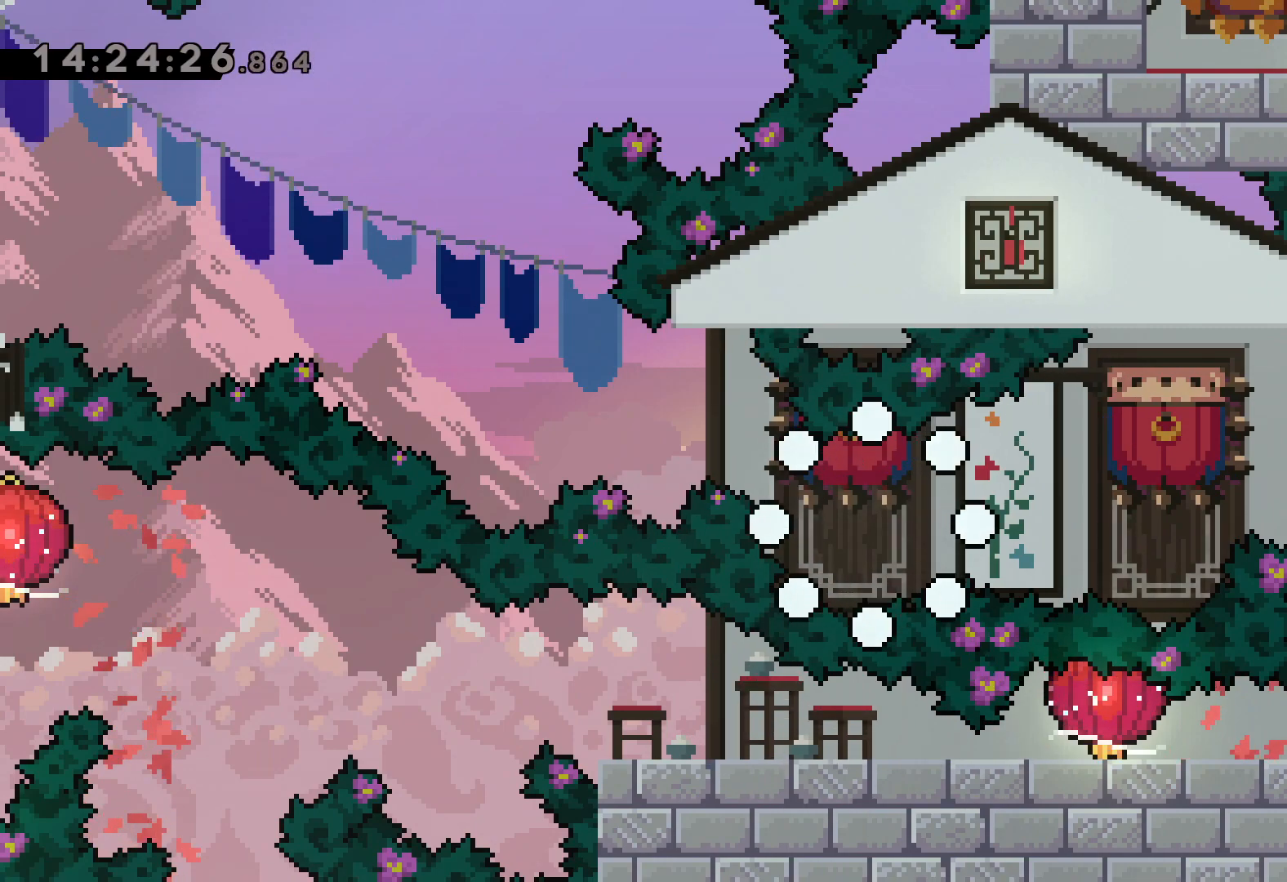
{"keys": [], "events": []}
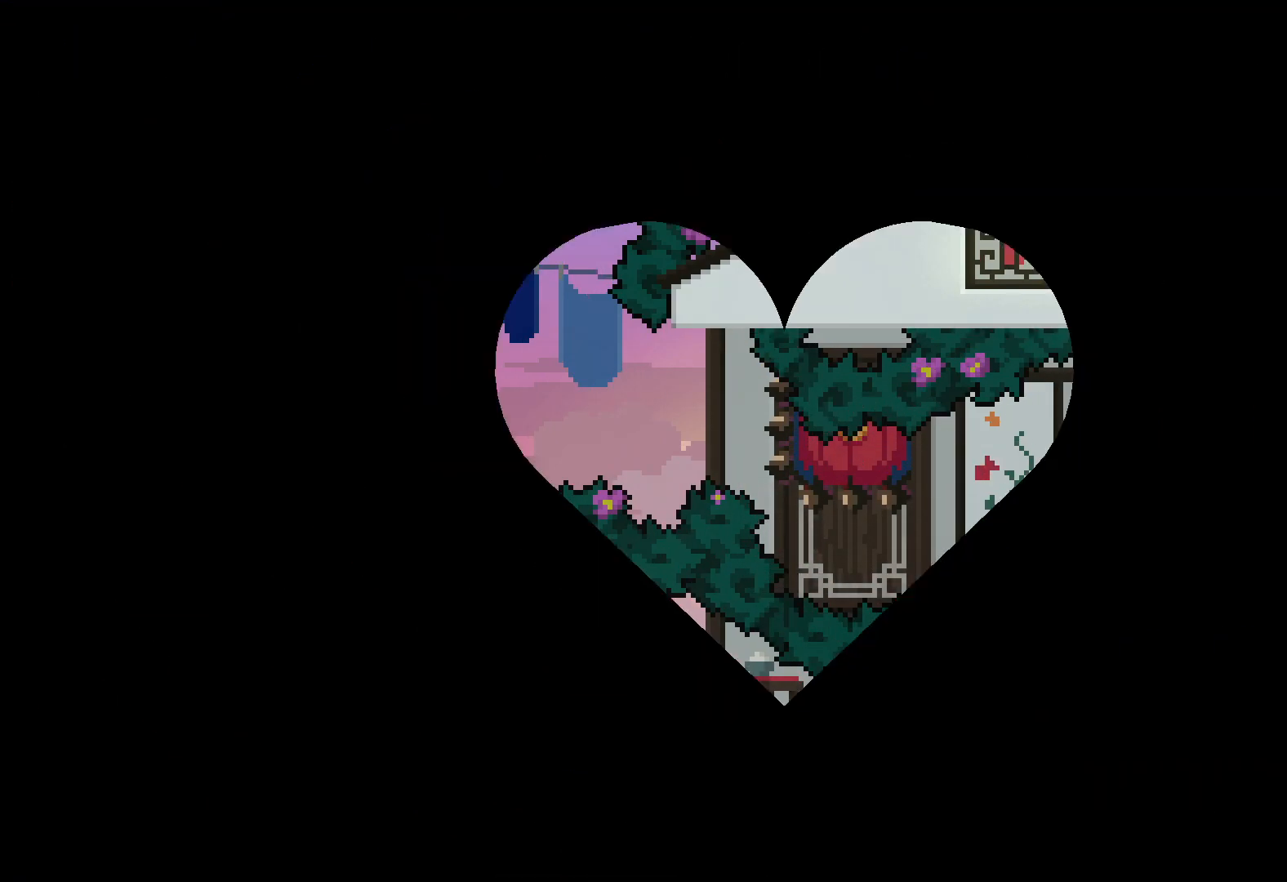
{"keys": [], "events": []}